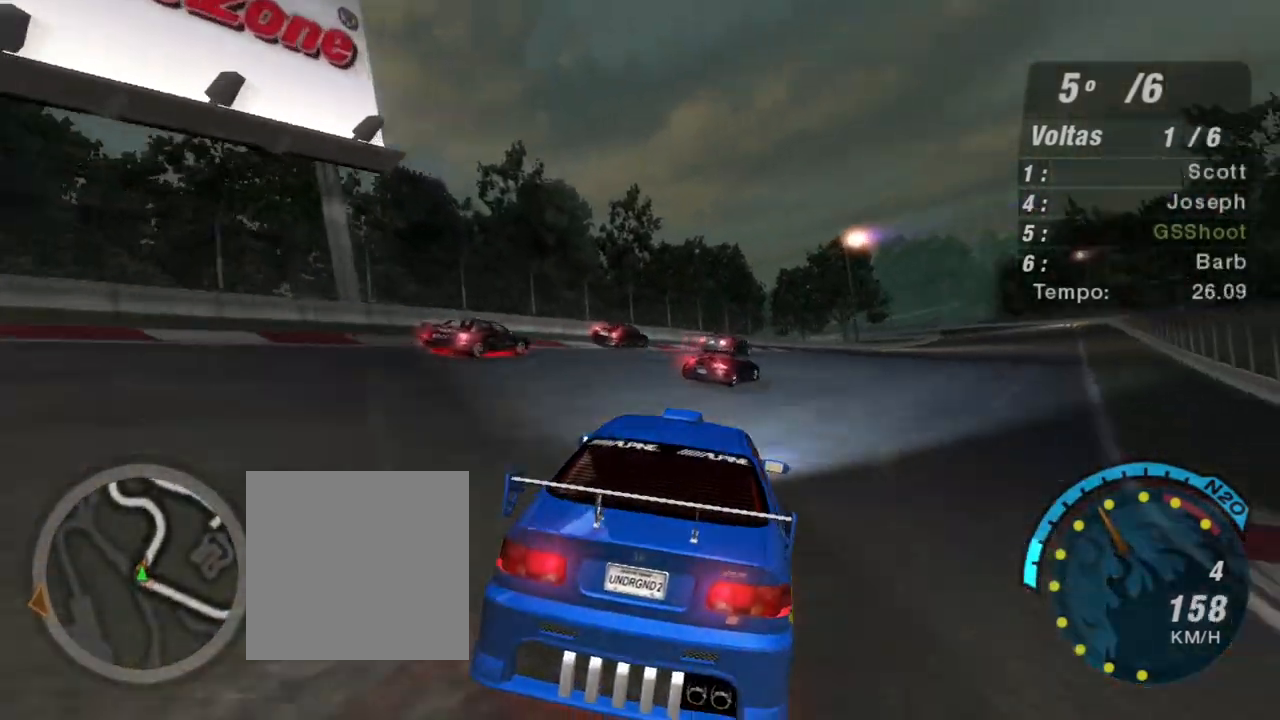
Gameplay with a controller (Xbox layout); each line is a JSON object with the inputs held at the frame after it. "events" lists button and stick changes between this image and that frame as [ms after this image, input, new state], when the widget could be followed in between.
{"buttons": ["R2"], "left_stick": "center", "right_stick": "center", "events": [[333, "left_stick", "center"]]}
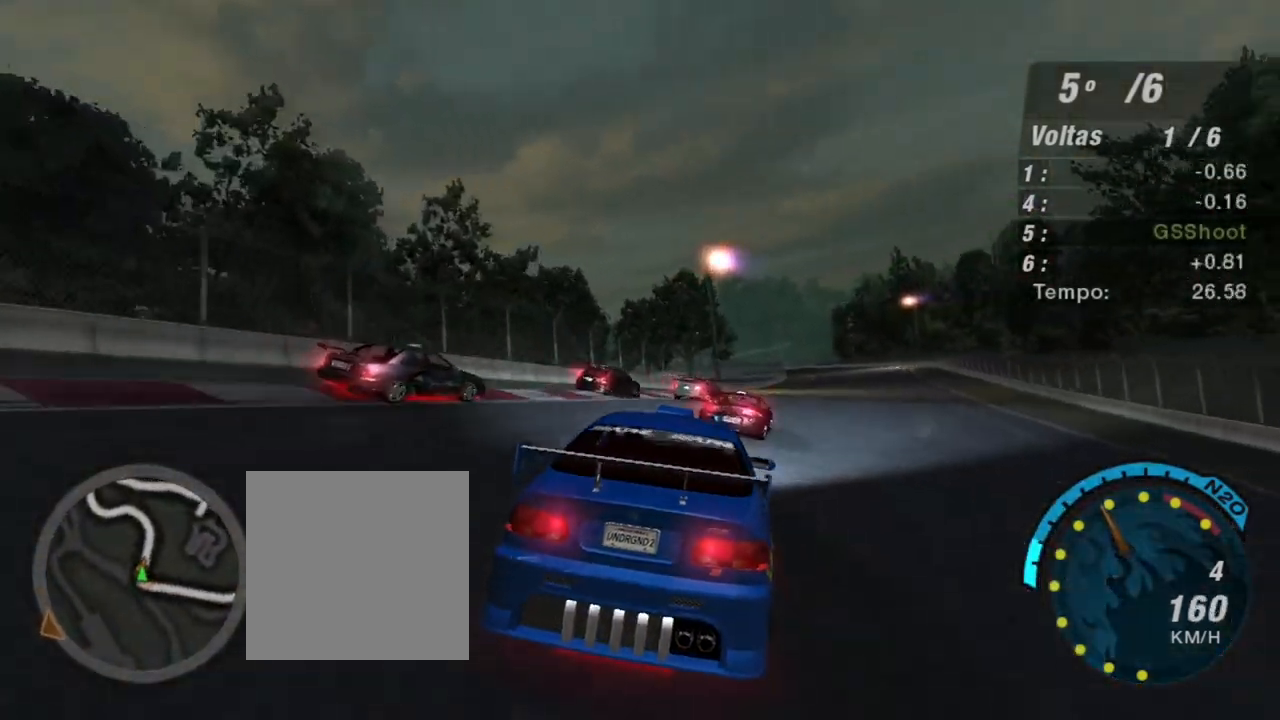
{"buttons": ["R2"], "left_stick": "right", "right_stick": "center", "events": [[34, "left_stick", "up-right"], [134, "left_stick", "center"], [334, "left_stick", "right"]]}
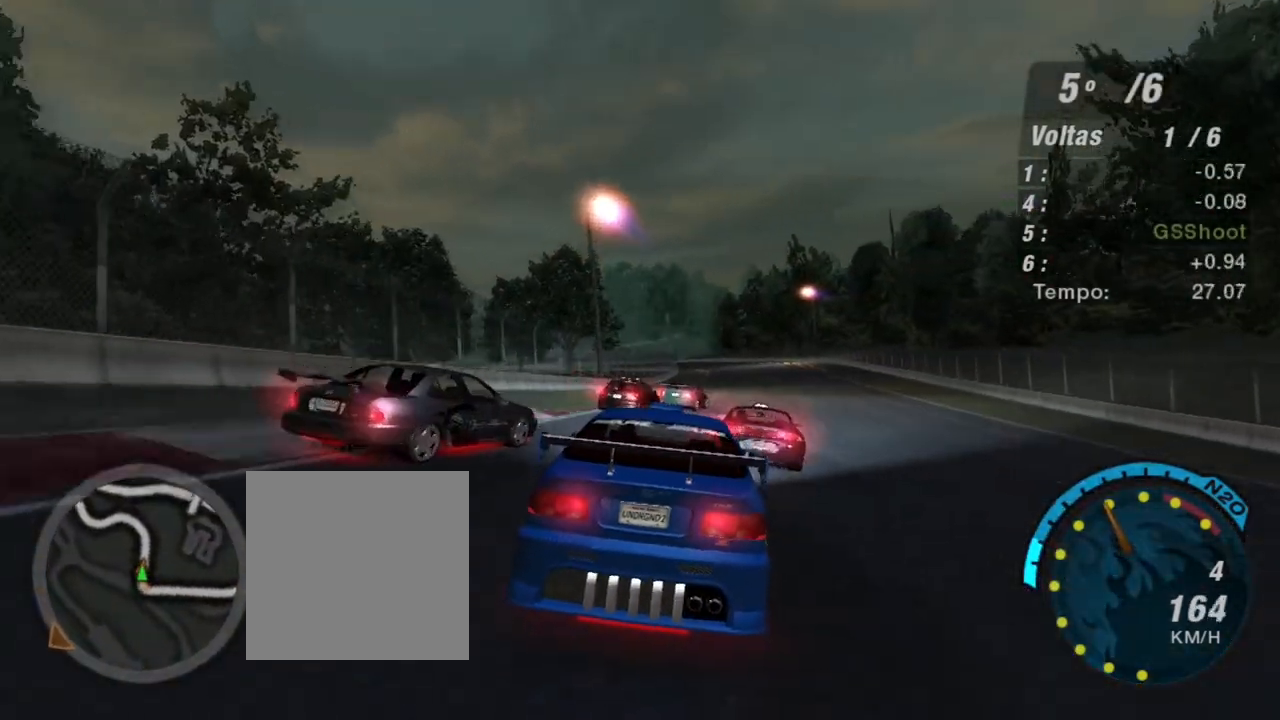
{"buttons": ["R2"], "left_stick": "center", "right_stick": "center", "events": [[66, "left_stick", "center"], [267, "left_stick", "left"], [500, "left_stick", "center"]]}
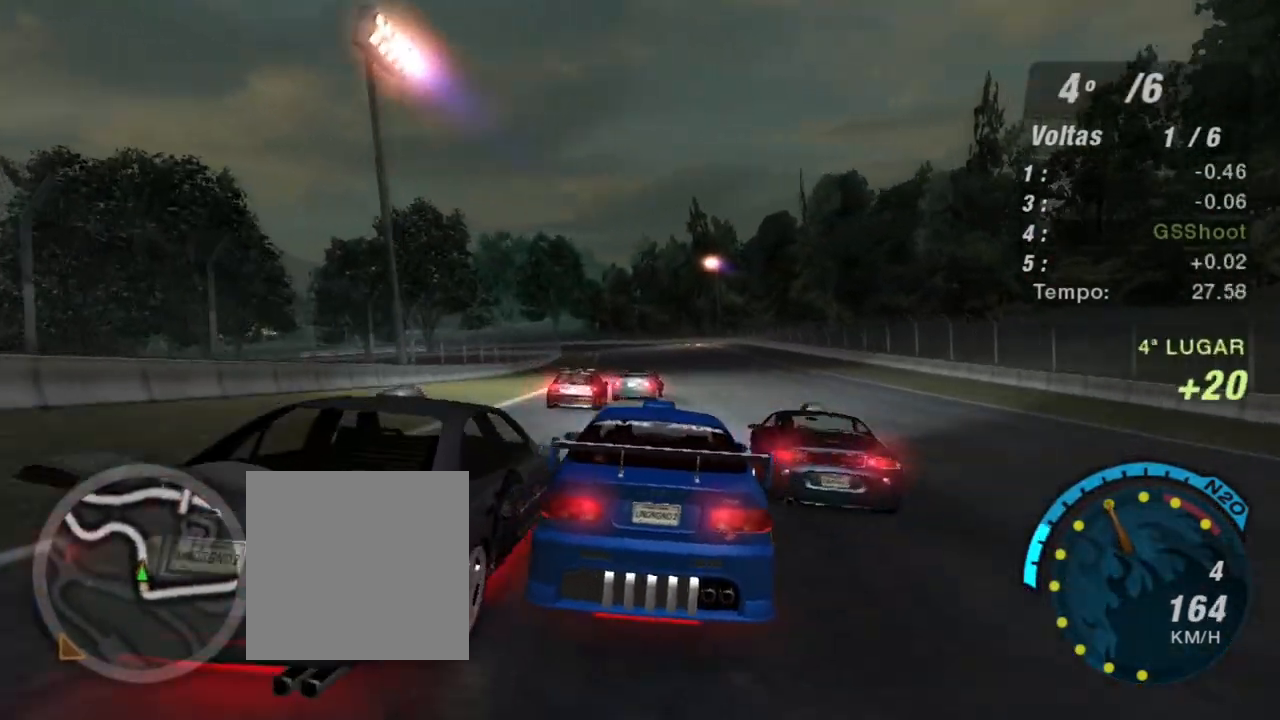
{"buttons": ["R2"], "left_stick": "center", "right_stick": "center", "events": [[167, "left_stick", "right"], [367, "left_stick", "center"]]}
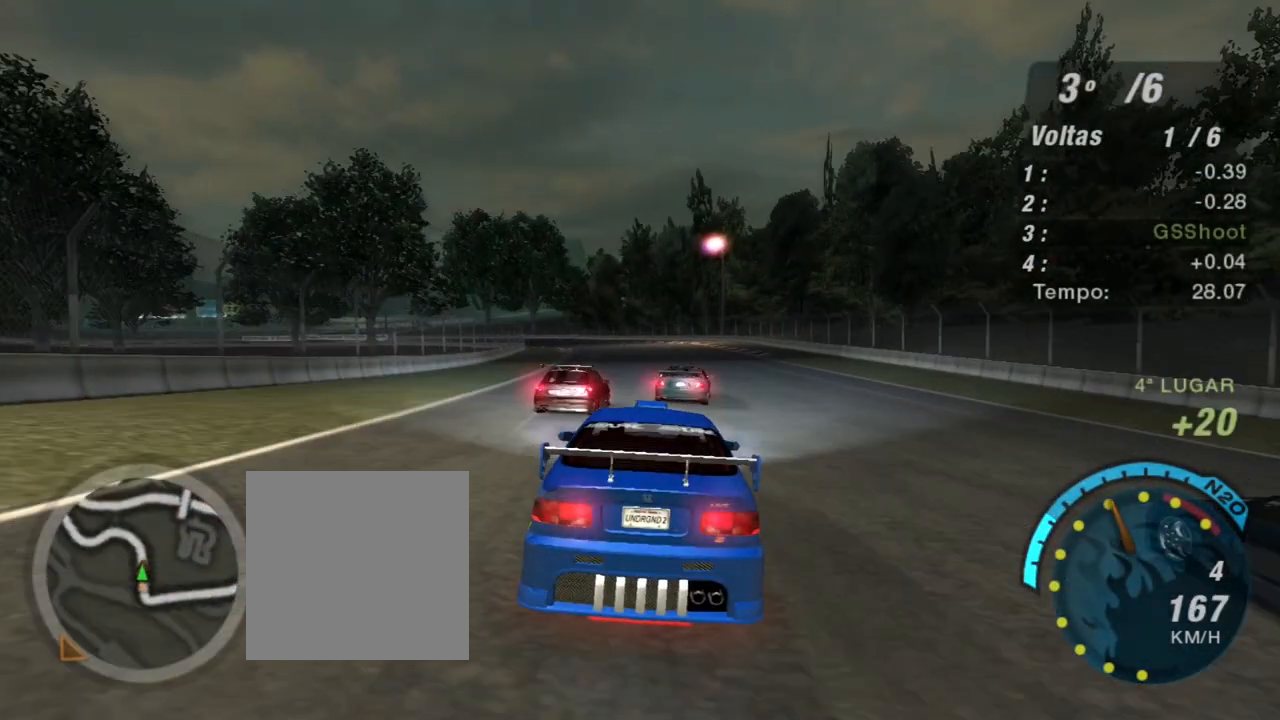
{"buttons": ["R2"], "left_stick": "left", "right_stick": "center", "events": [[66, "left_stick", "right"], [367, "left_stick", "center"], [467, "left_stick", "left"]]}
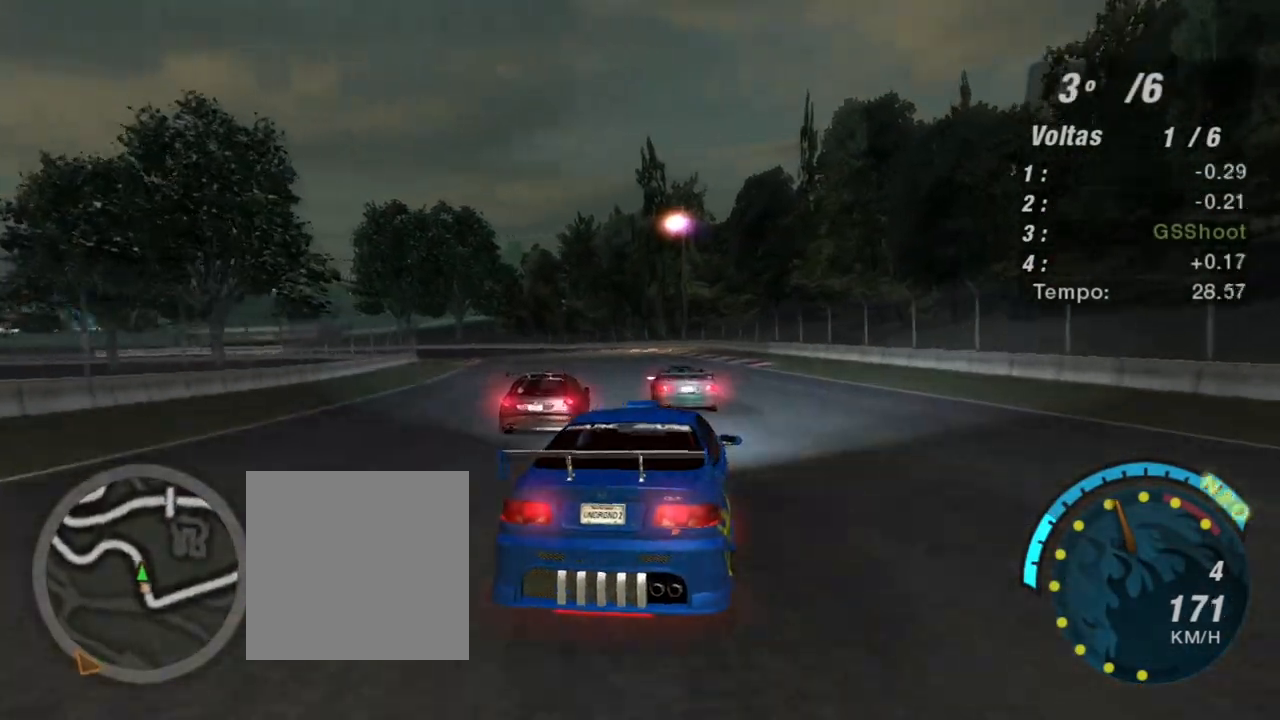
{"buttons": ["R2"], "left_stick": "left", "right_stick": "center", "events": []}
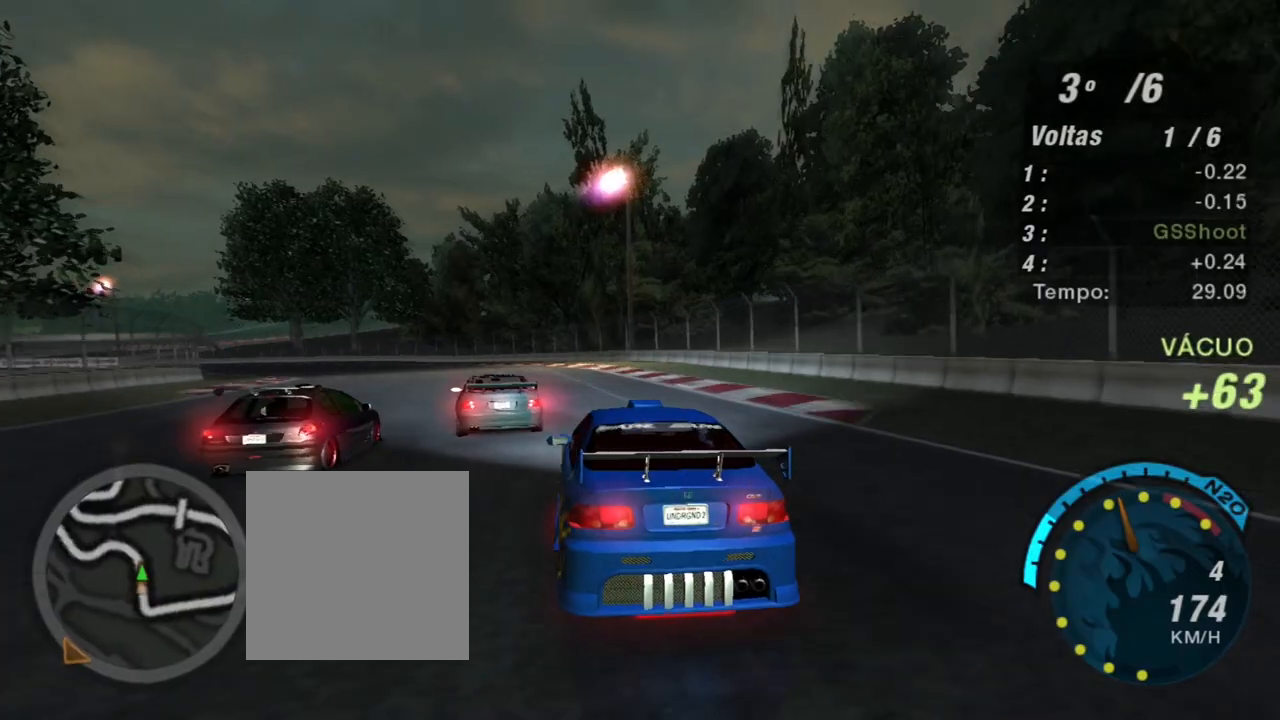
{"buttons": [], "left_stick": "center", "right_stick": "center", "events": [[267, "left_stick", "center"], [467, "R2", "up"]]}
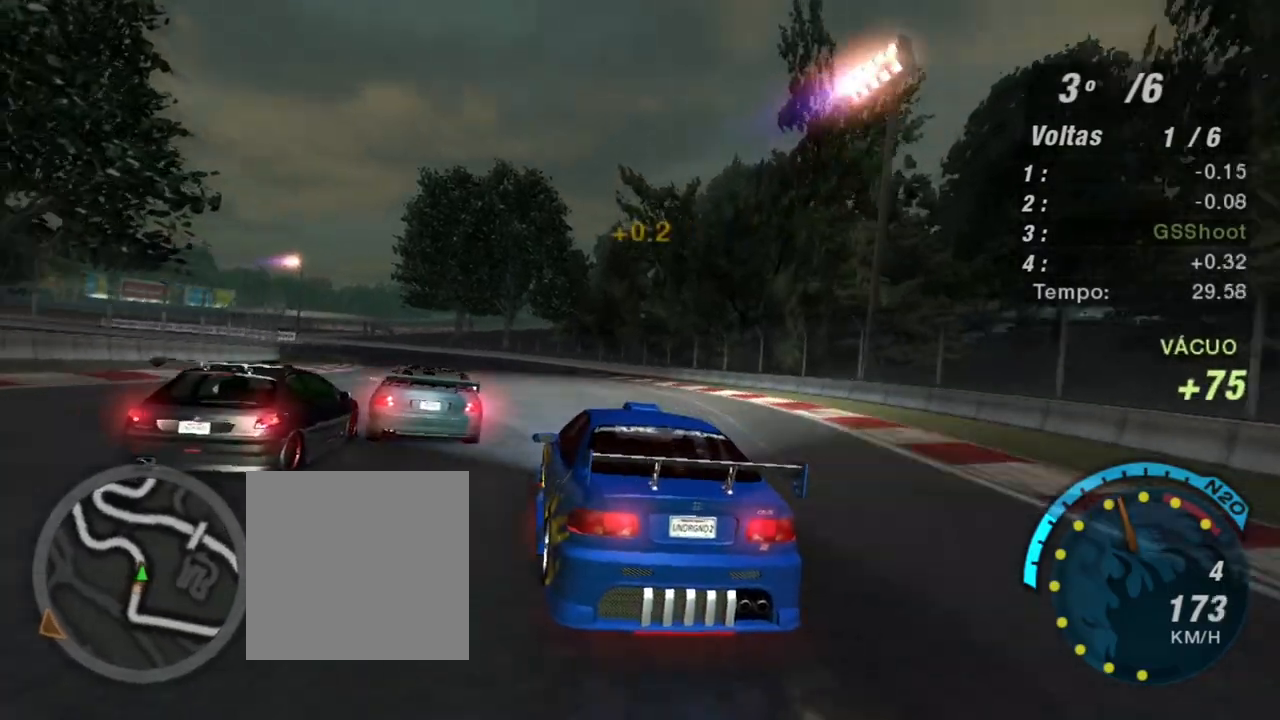
{"buttons": ["R2"], "left_stick": "center", "right_stick": "center", "events": [[34, "left_stick", "down-left"], [200, "R2", "down"], [467, "left_stick", "center"]]}
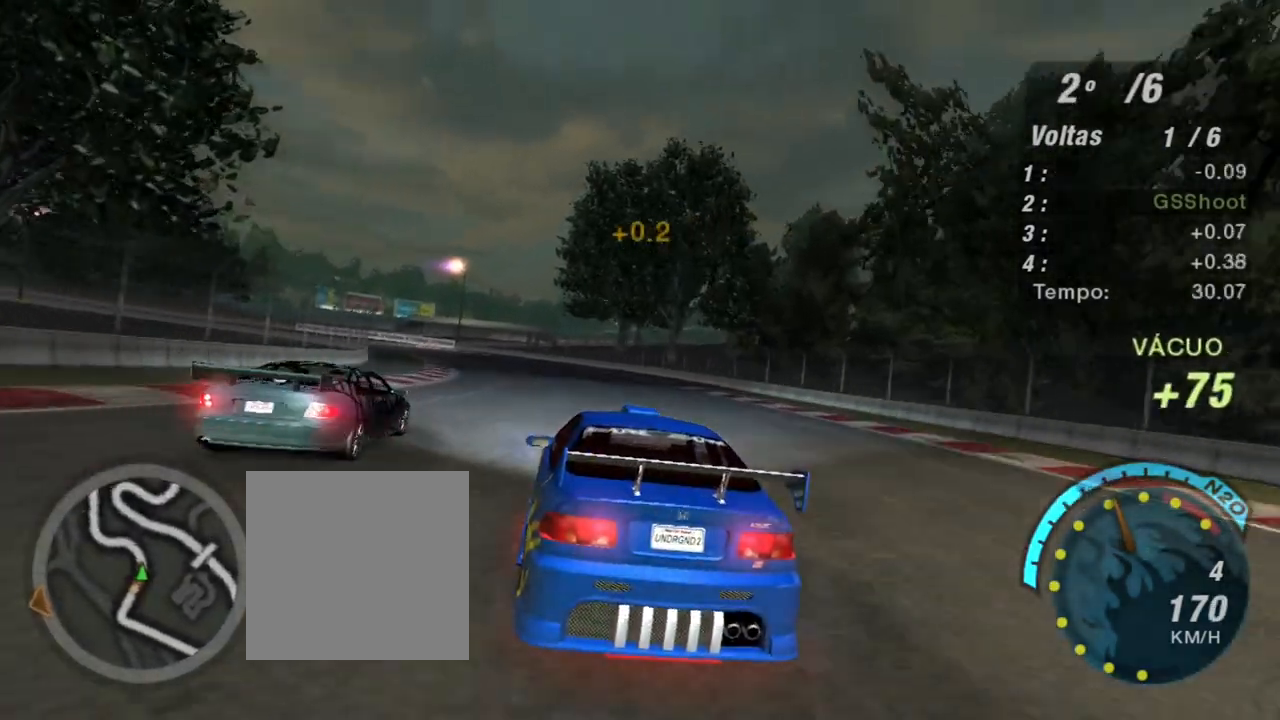
{"buttons": ["R2"], "left_stick": "center", "right_stick": "center", "events": [[133, "left_stick", "left"], [333, "left_stick", "center"]]}
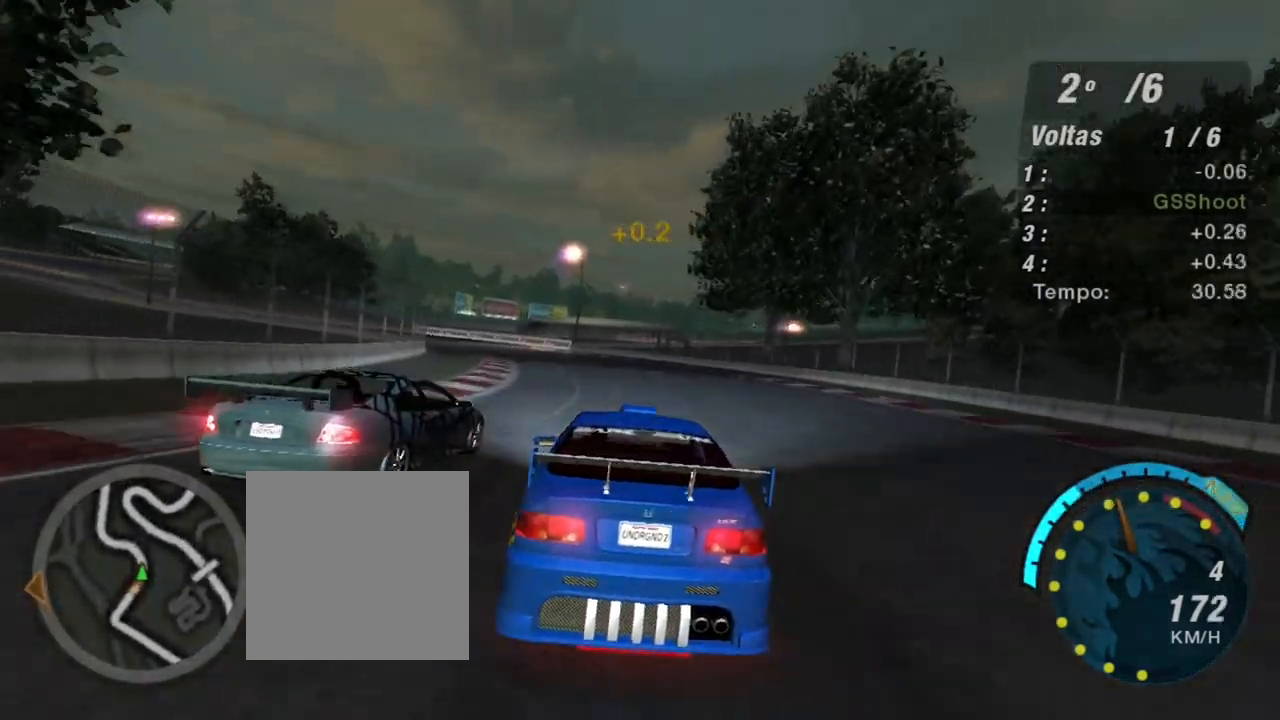
{"buttons": ["R2"], "left_stick": "left", "right_stick": "center", "events": [[167, "left_stick", "up-right"], [301, "left_stick", "left"]]}
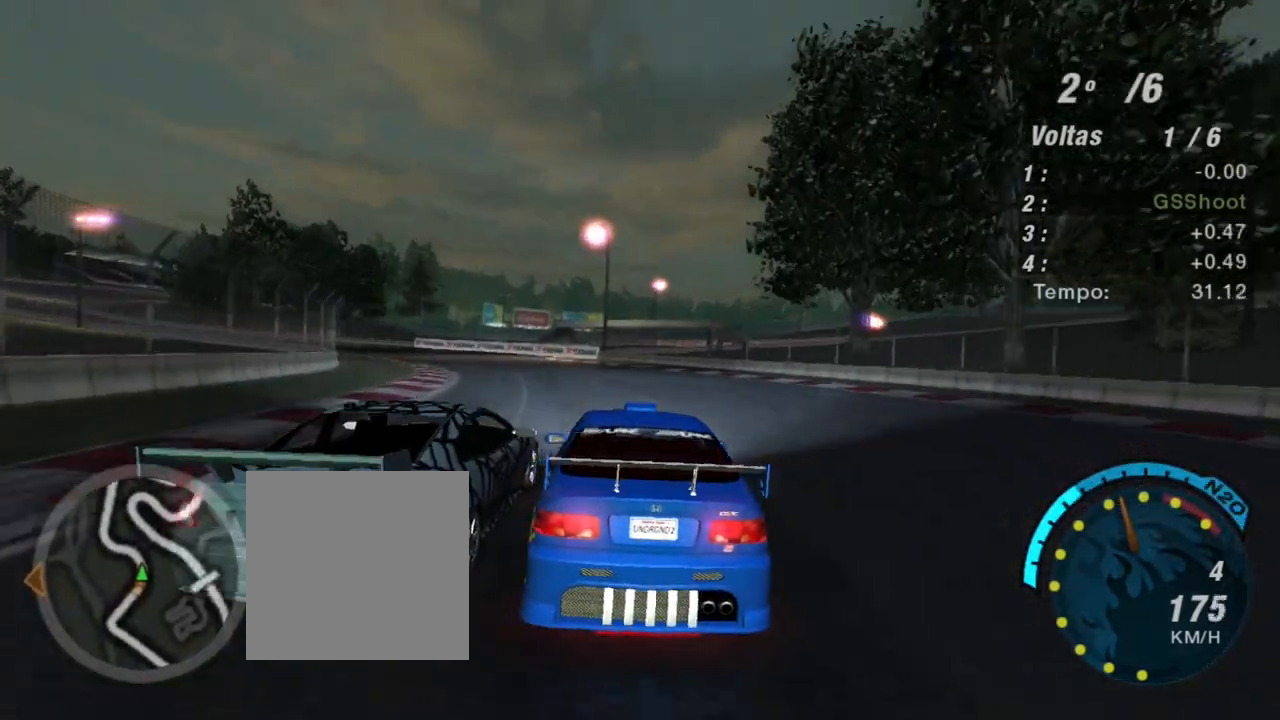
{"buttons": ["R2"], "left_stick": "left", "right_stick": "center", "events": [[66, "left_stick", "center"], [400, "left_stick", "left"]]}
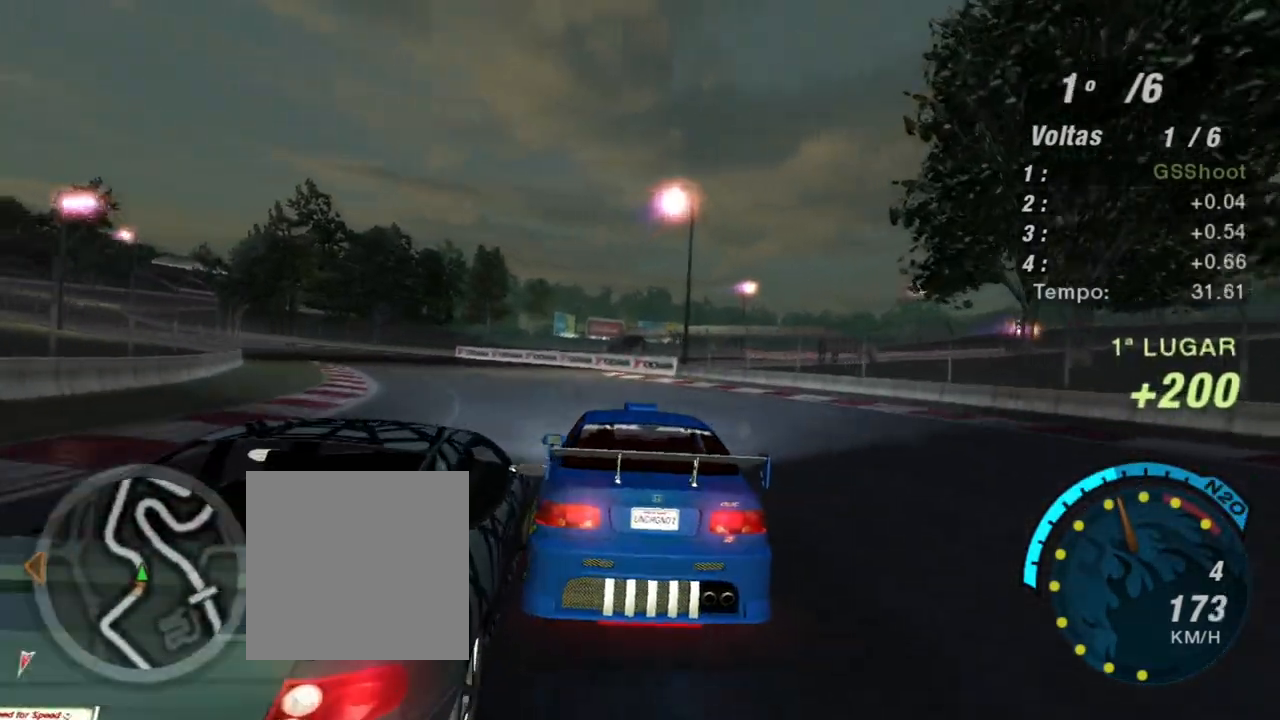
{"buttons": ["R2"], "left_stick": "down-left", "right_stick": "center", "events": [[34, "left_stick", "down-left"]]}
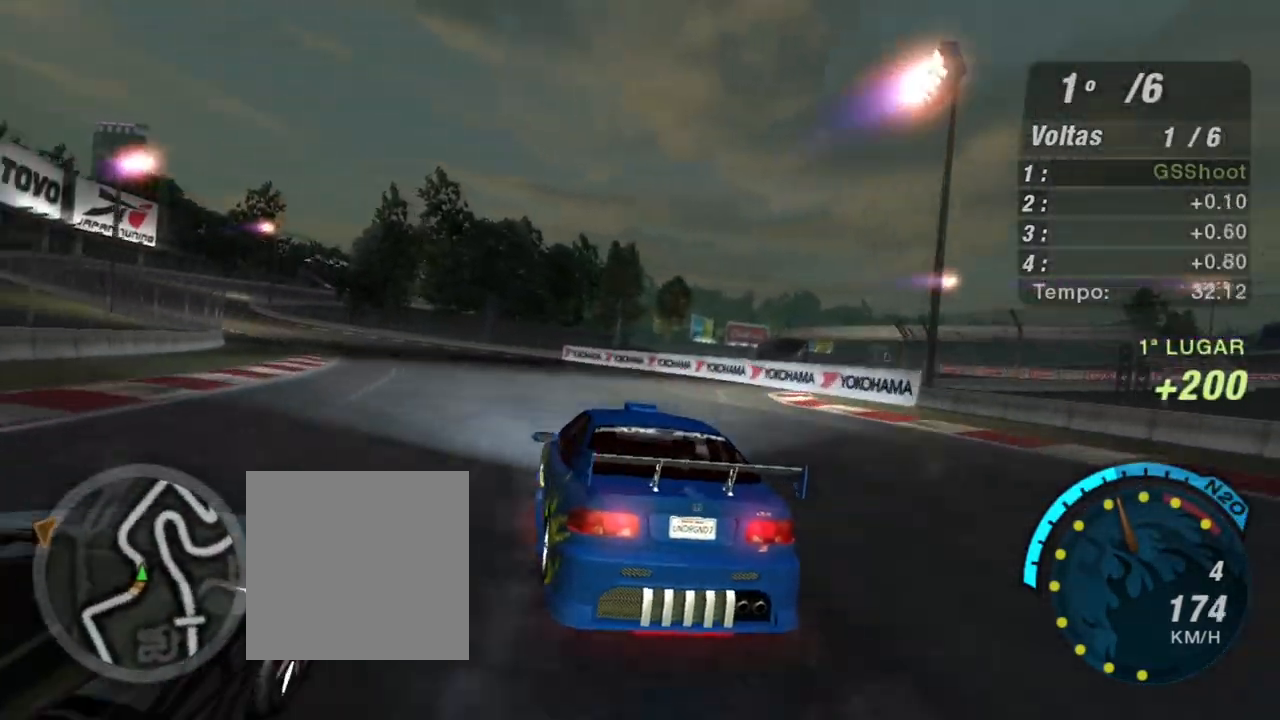
{"buttons": ["R2"], "left_stick": "left", "right_stick": "center", "events": [[333, "left_stick", "center"], [400, "left_stick", "left"]]}
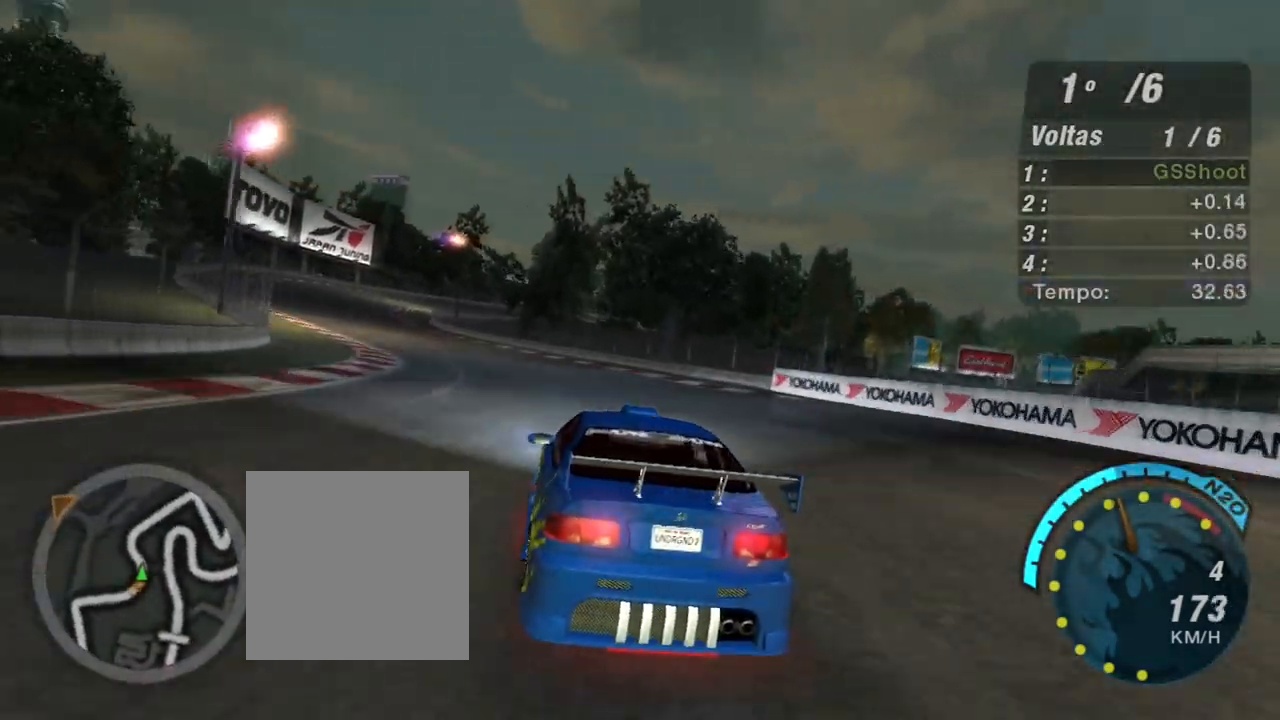
{"buttons": ["R2"], "left_stick": "left", "right_stick": "center", "events": [[301, "left_stick", "center"], [401, "left_stick", "left"]]}
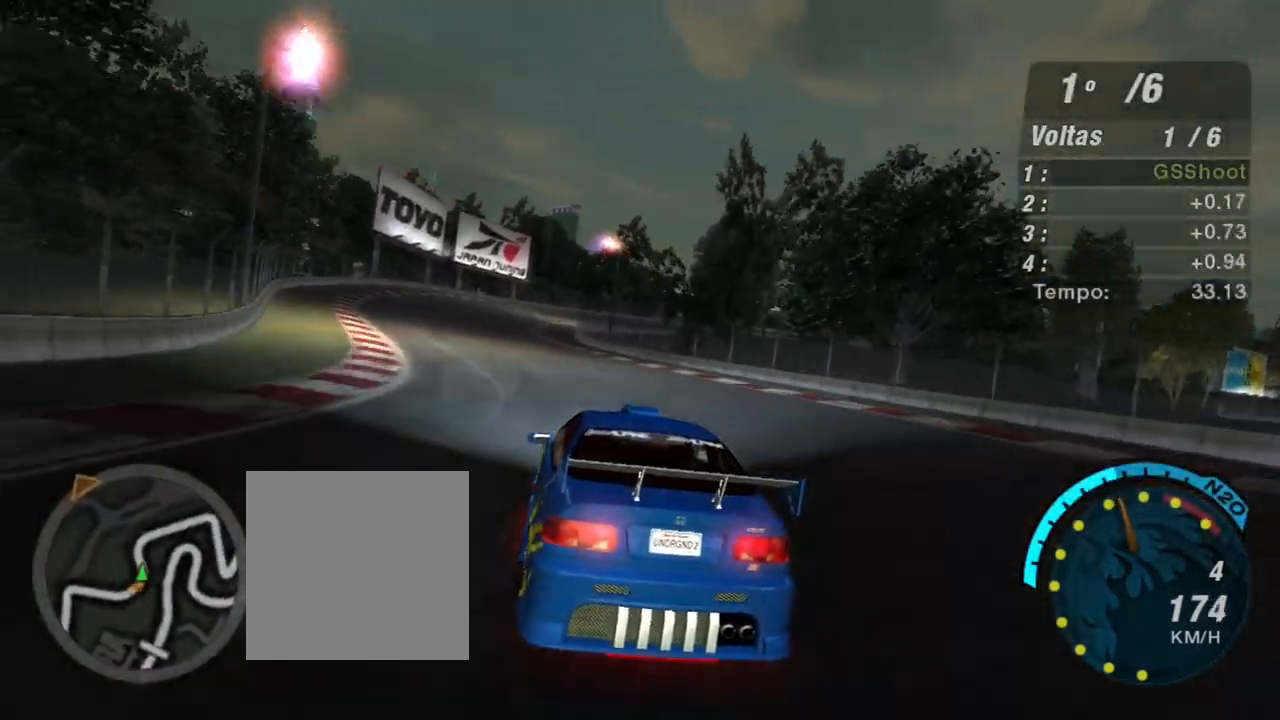
{"buttons": ["R2"], "left_stick": "center", "right_stick": "center", "events": [[367, "left_stick", "center"]]}
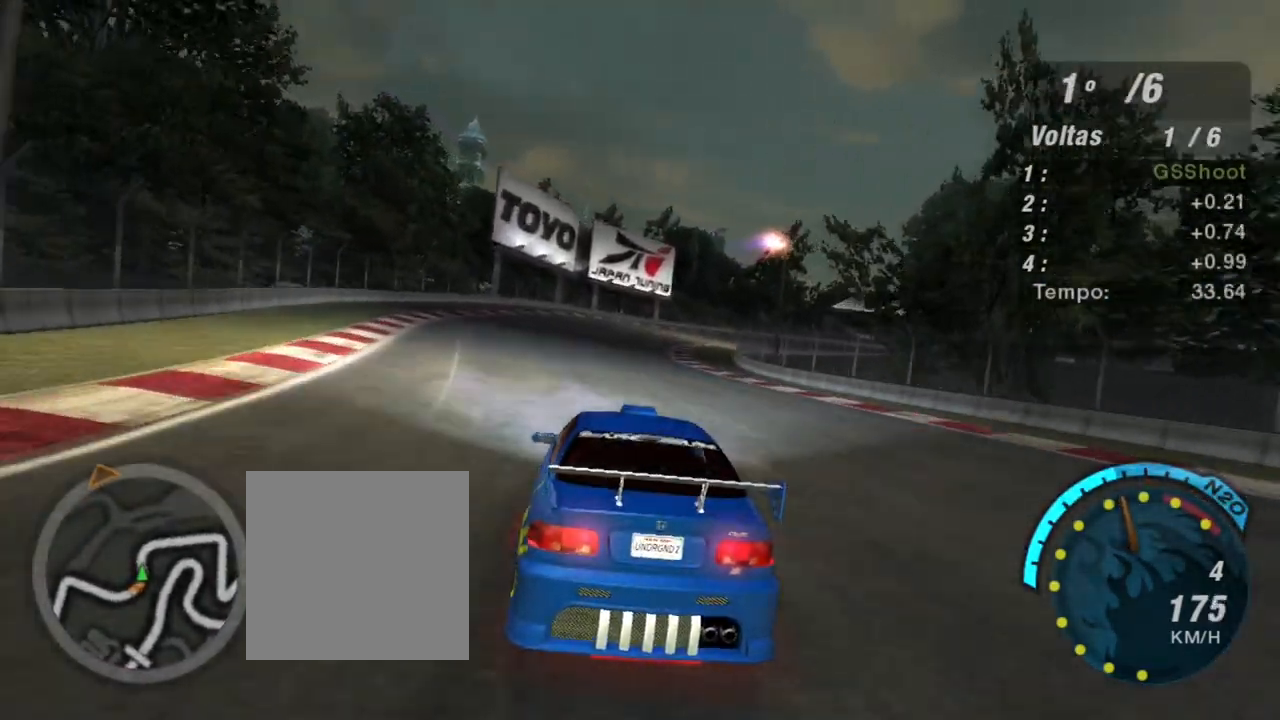
{"buttons": ["R2", "R3"], "left_stick": "right", "right_stick": "center", "events": [[334, "R3", "down"], [501, "left_stick", "right"]]}
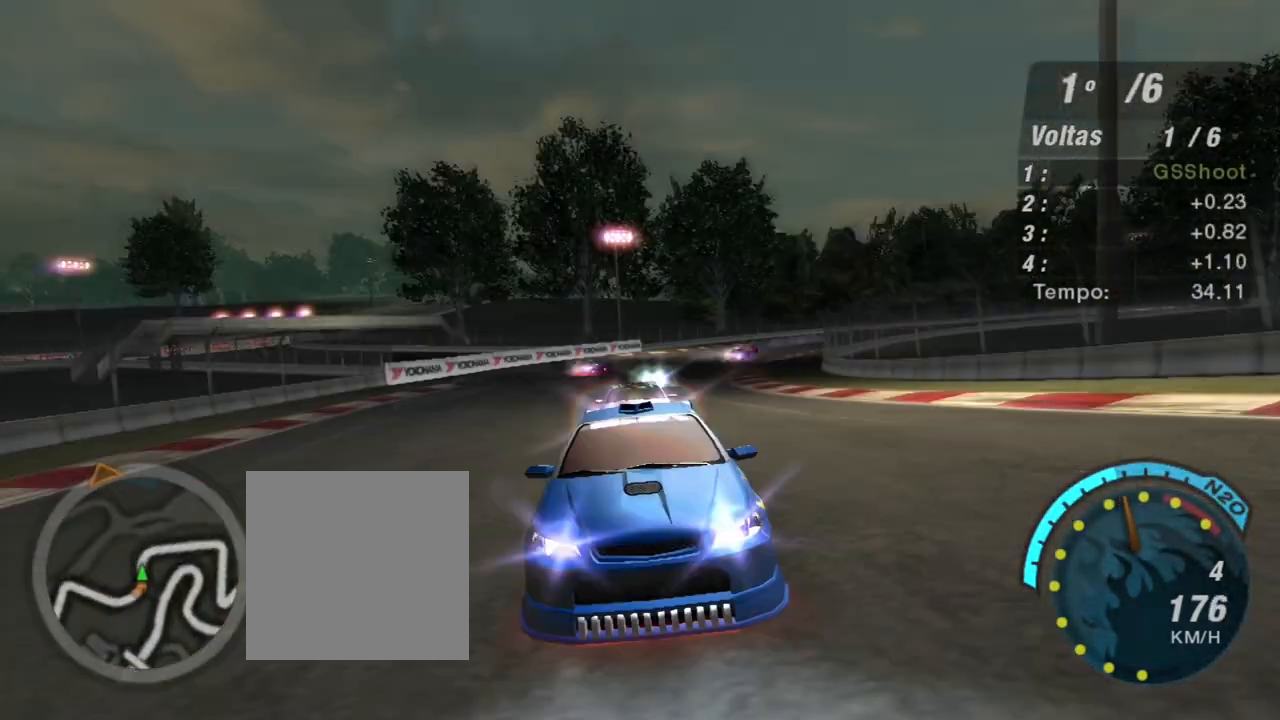
{"buttons": ["R2"], "left_stick": "up-right", "right_stick": "center", "events": [[167, "left_stick", "up-right"], [333, "R3", "up"]]}
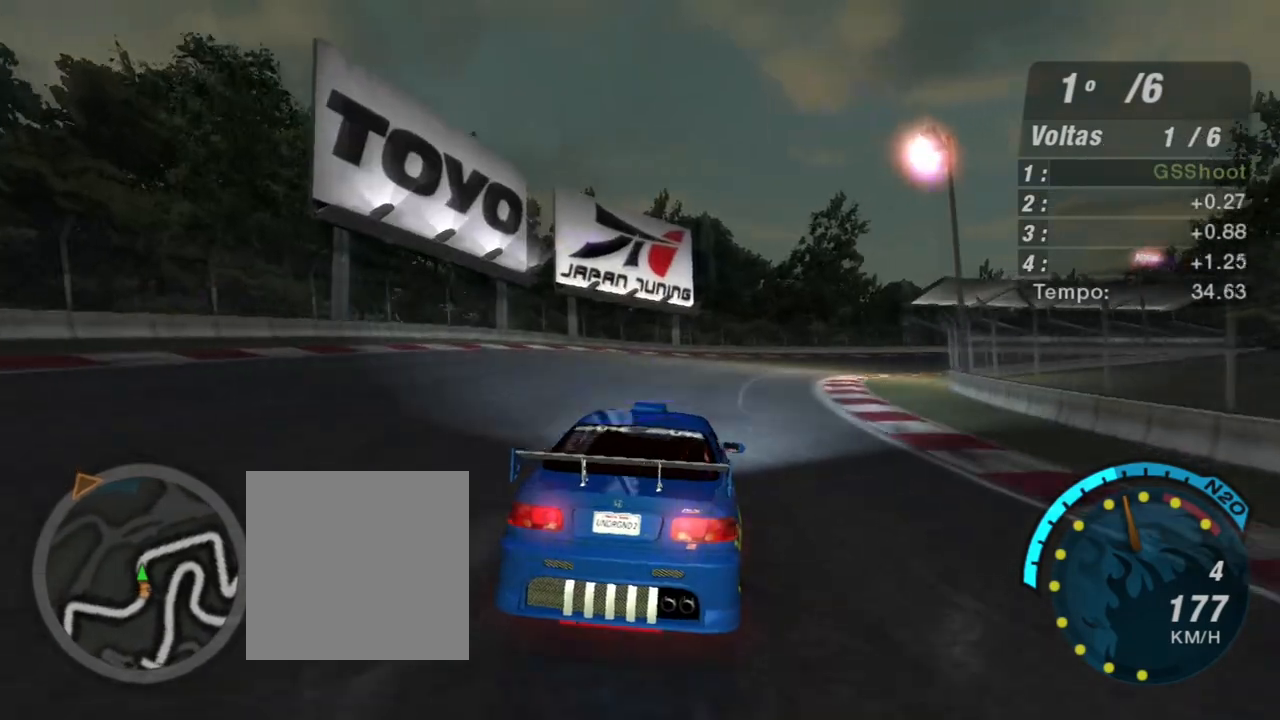
{"buttons": ["R2"], "left_stick": "right", "right_stick": "center", "events": [[301, "left_stick", "right"]]}
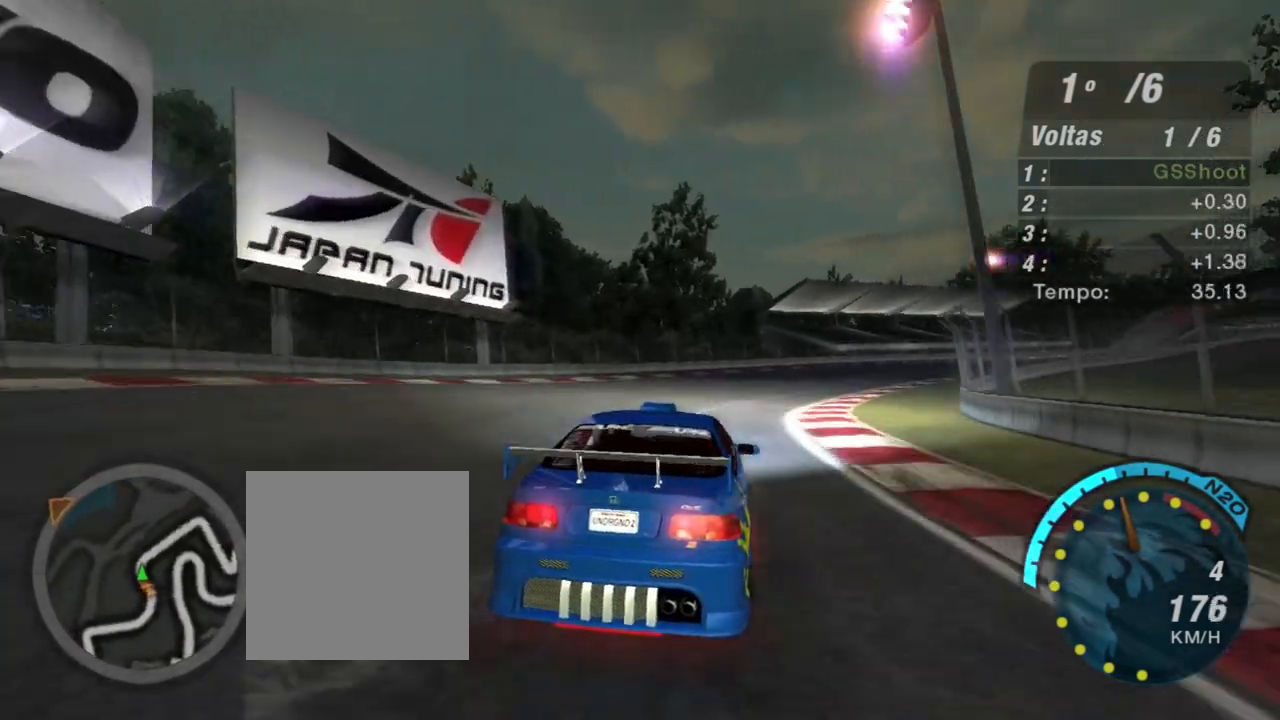
{"buttons": ["R2"], "left_stick": "right", "right_stick": "center", "events": [[66, "left_stick", "center"], [233, "left_stick", "right"]]}
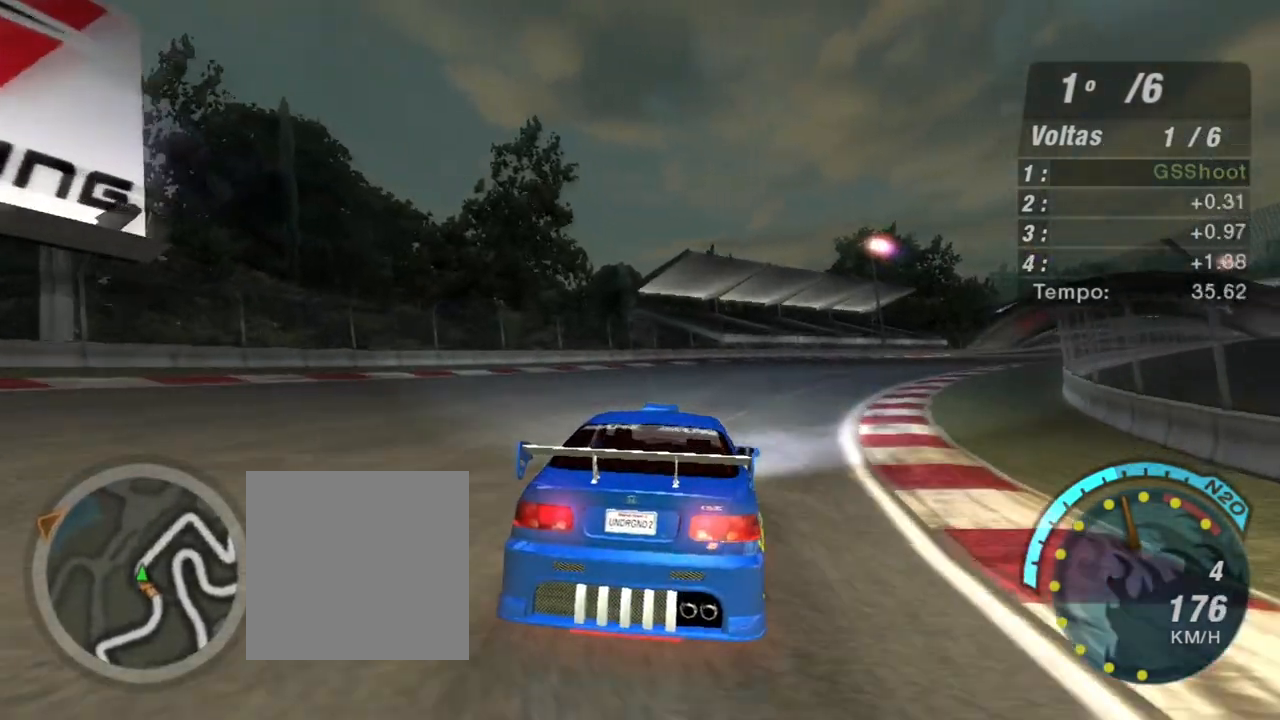
{"buttons": ["R2"], "left_stick": "up-right", "right_stick": "center", "events": [[67, "left_stick", "up-right"]]}
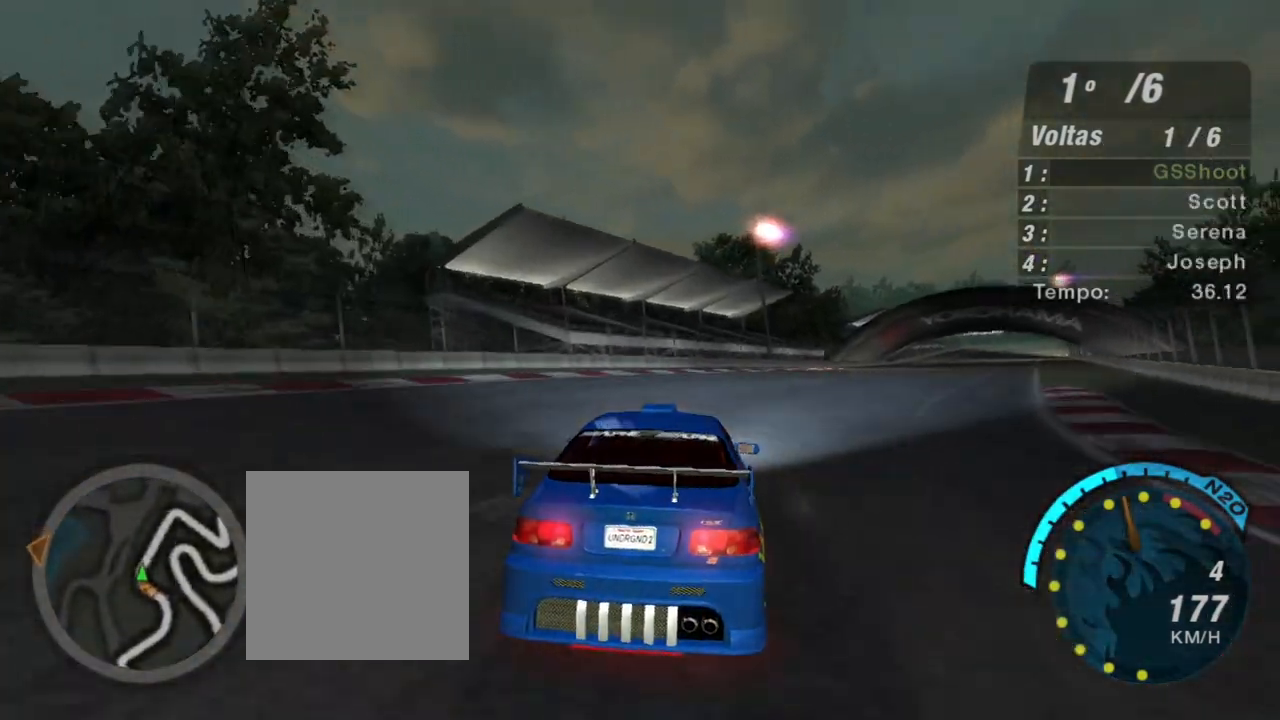
{"buttons": ["R2"], "left_stick": "up-right", "right_stick": "center", "events": []}
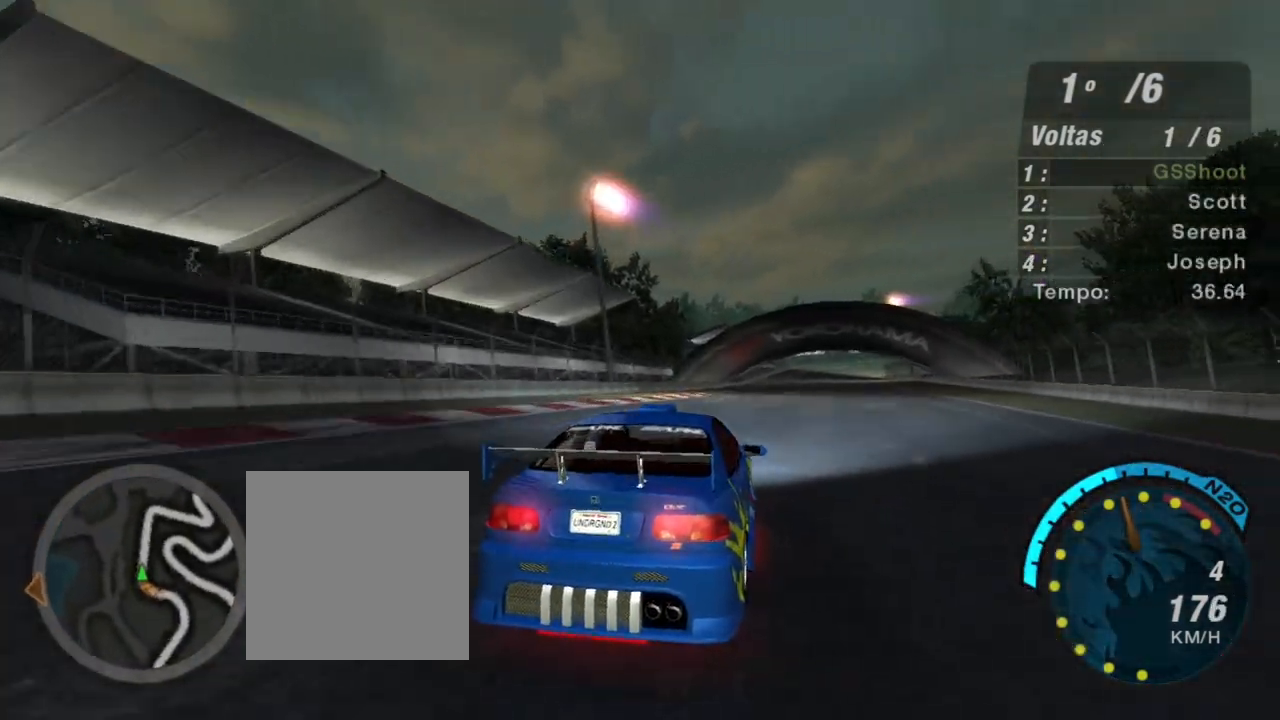
{"buttons": ["R2"], "left_stick": "center", "right_stick": "center", "events": [[34, "left_stick", "up"], [234, "left_stick", "center"]]}
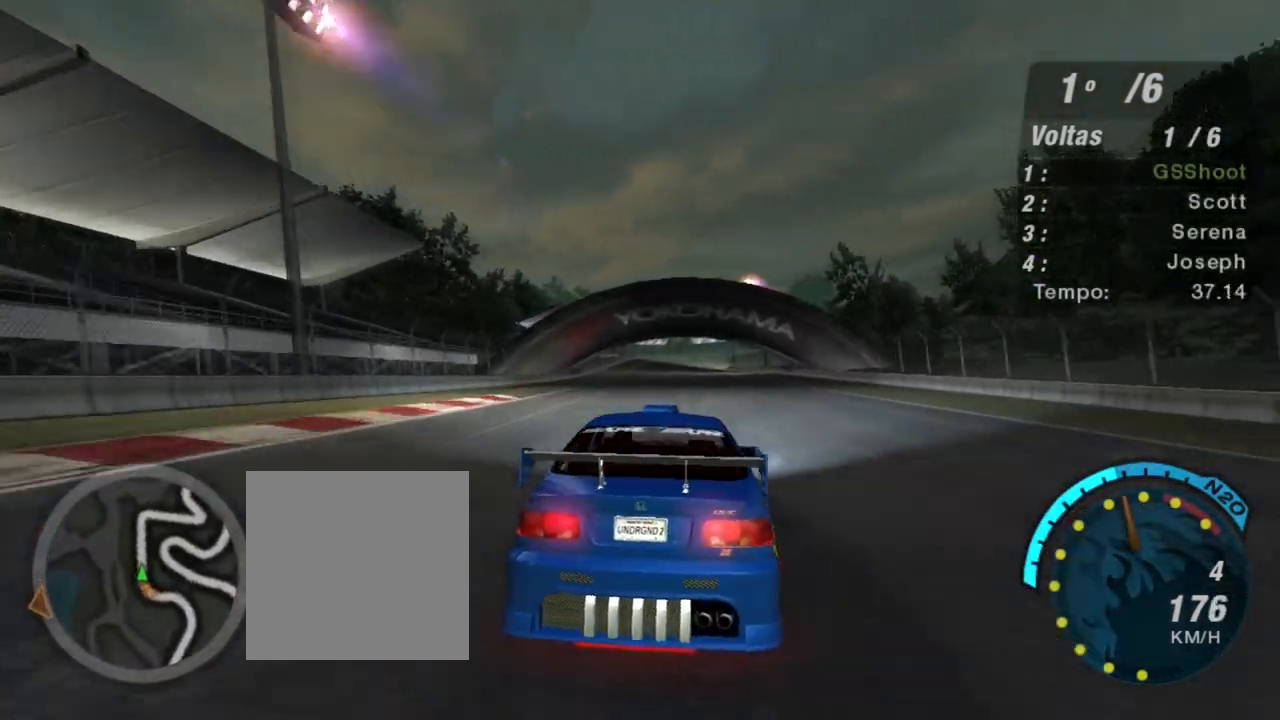
{"buttons": ["R2"], "left_stick": "center", "right_stick": "center", "events": [[200, "left_stick", "up-left"], [500, "left_stick", "center"]]}
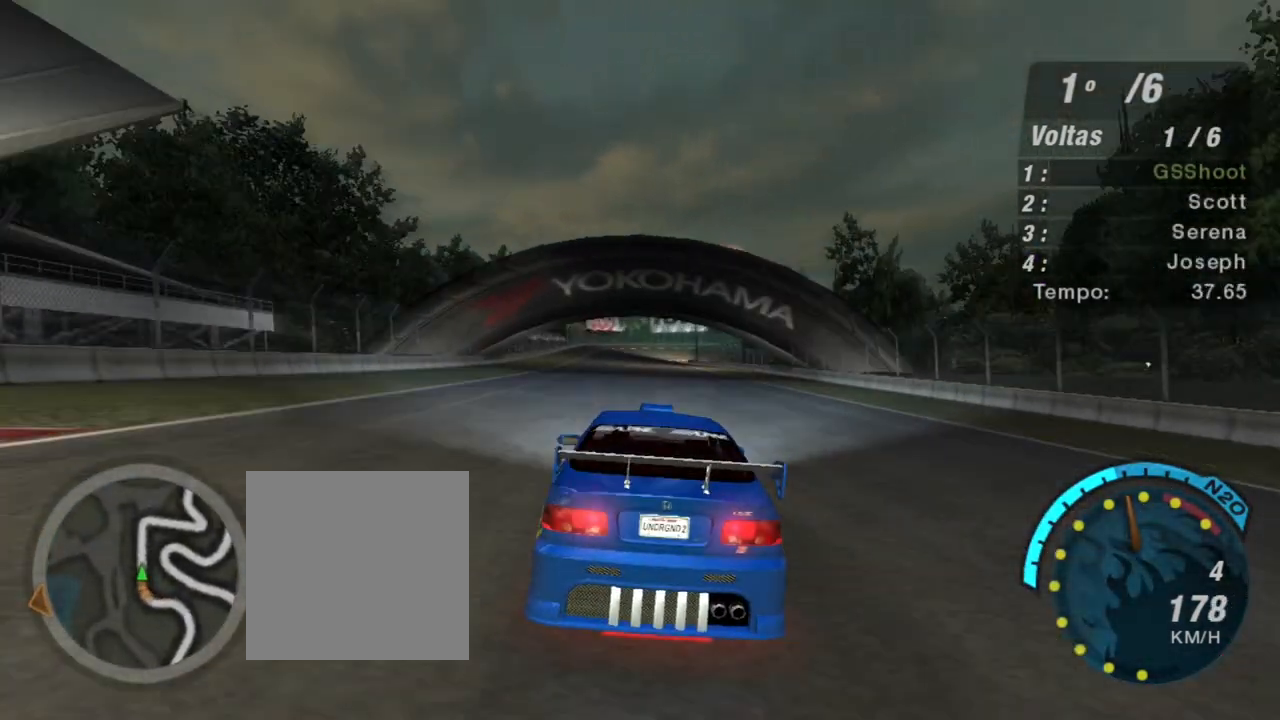
{"buttons": ["R2"], "left_stick": "center", "right_stick": "center", "events": [[100, "left_stick", "left"], [167, "left_stick", "up-left"], [301, "left_stick", "center"]]}
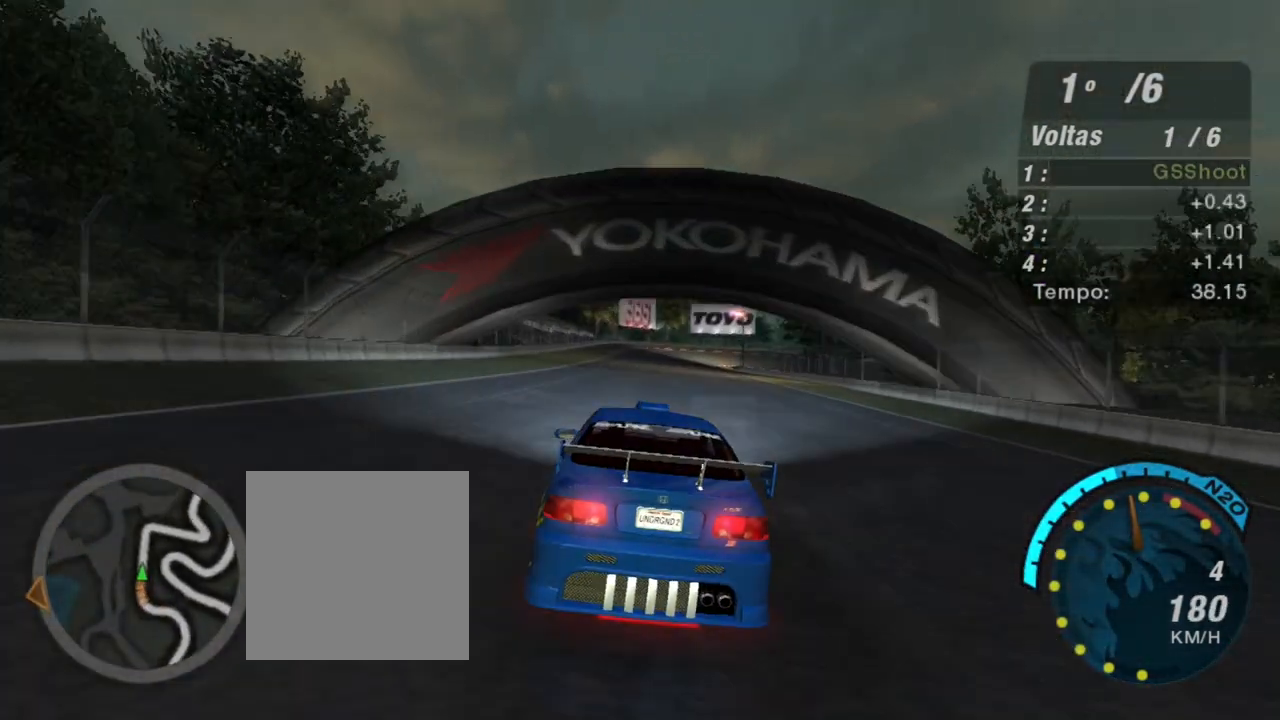
{"buttons": ["R2"], "left_stick": "center", "right_stick": "center", "events": []}
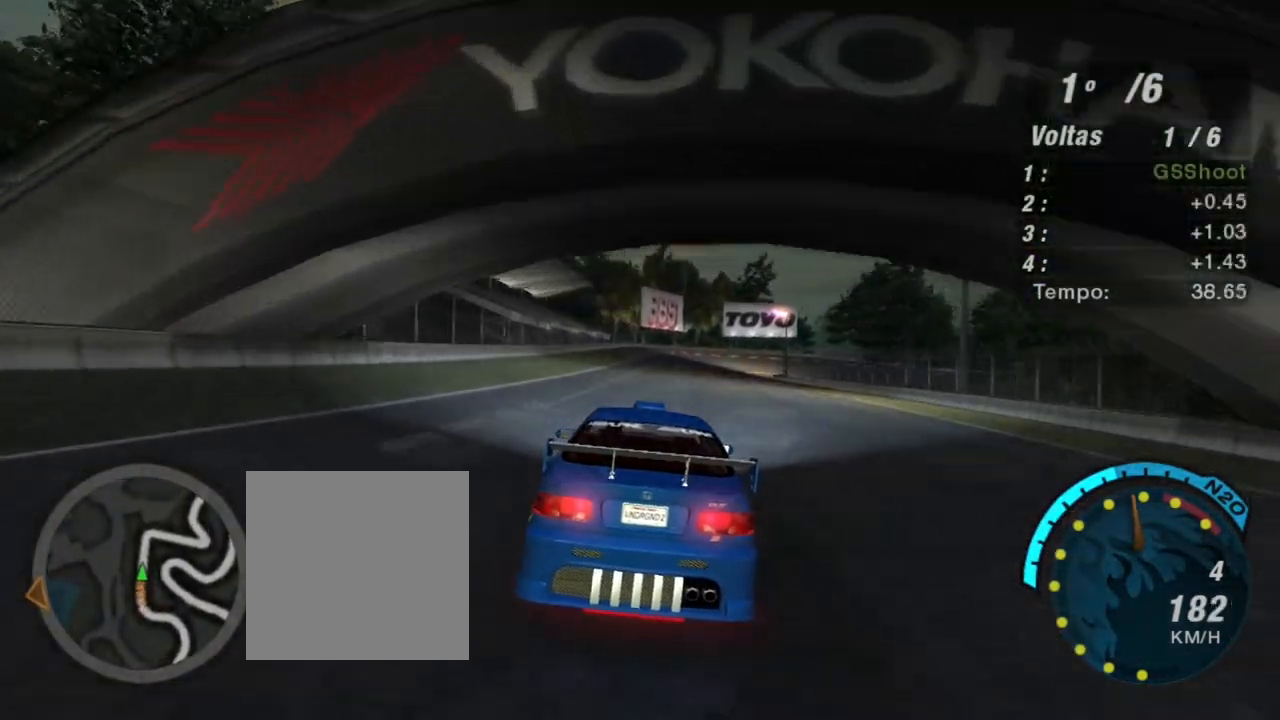
{"buttons": ["R2"], "left_stick": "up-right", "right_stick": "center", "events": [[301, "left_stick", "down-left"], [401, "left_stick", "center"], [501, "left_stick", "up-right"]]}
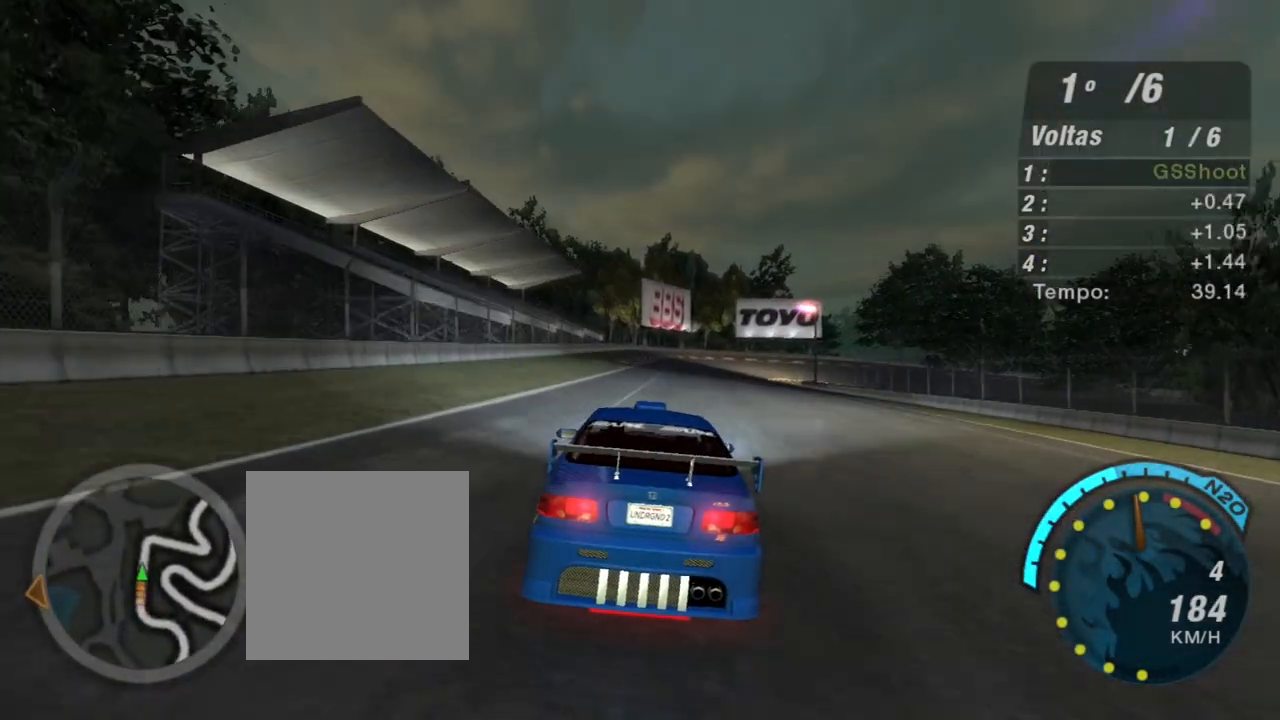
{"buttons": ["R2"], "left_stick": "center", "right_stick": "center", "events": [[200, "left_stick", "center"], [267, "left_stick", "down-left"], [400, "left_stick", "center"]]}
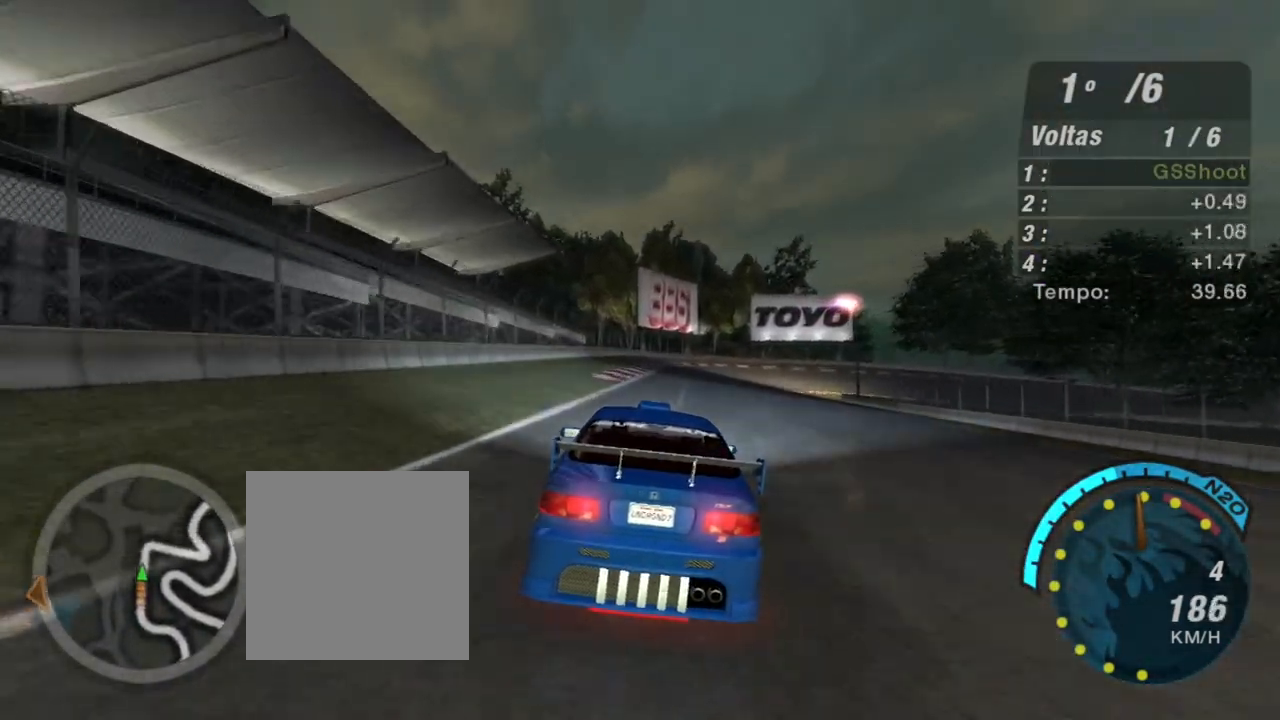
{"buttons": ["R2"], "left_stick": "right", "right_stick": "center", "events": [[367, "left_stick", "right"]]}
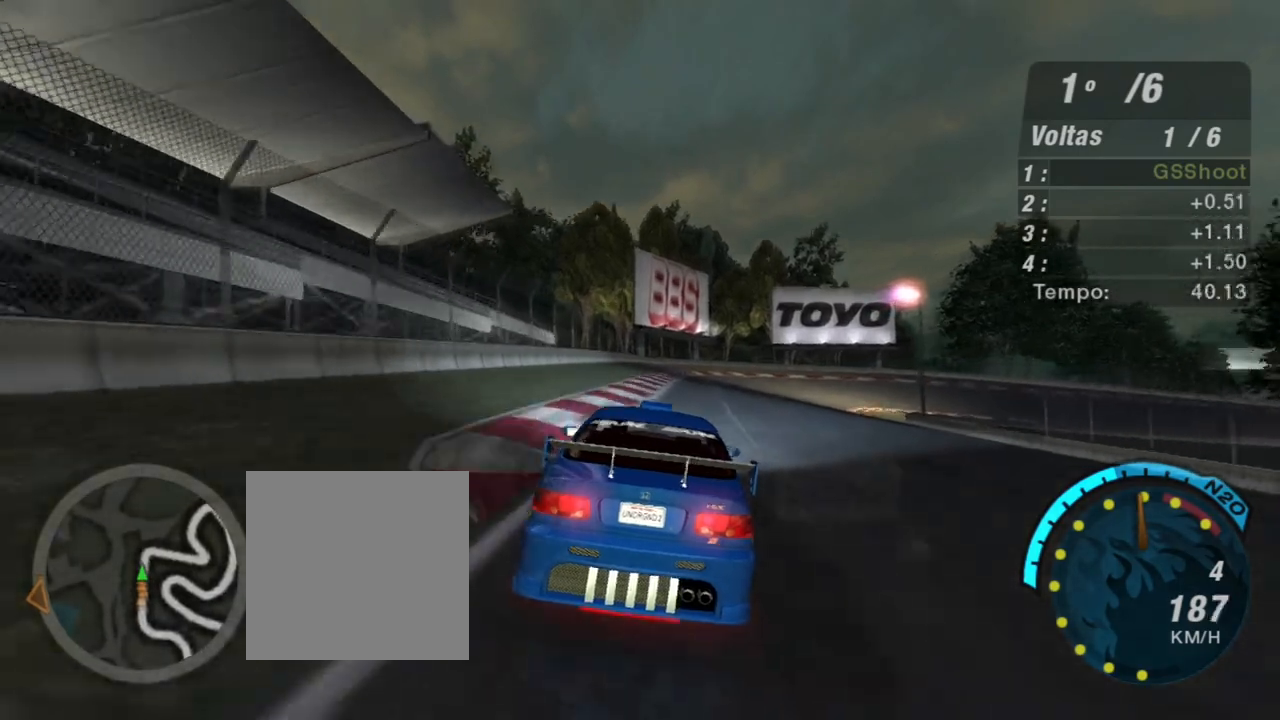
{"buttons": ["R2"], "left_stick": "right", "right_stick": "center", "events": [[201, "left_stick", "center"], [501, "left_stick", "right"]]}
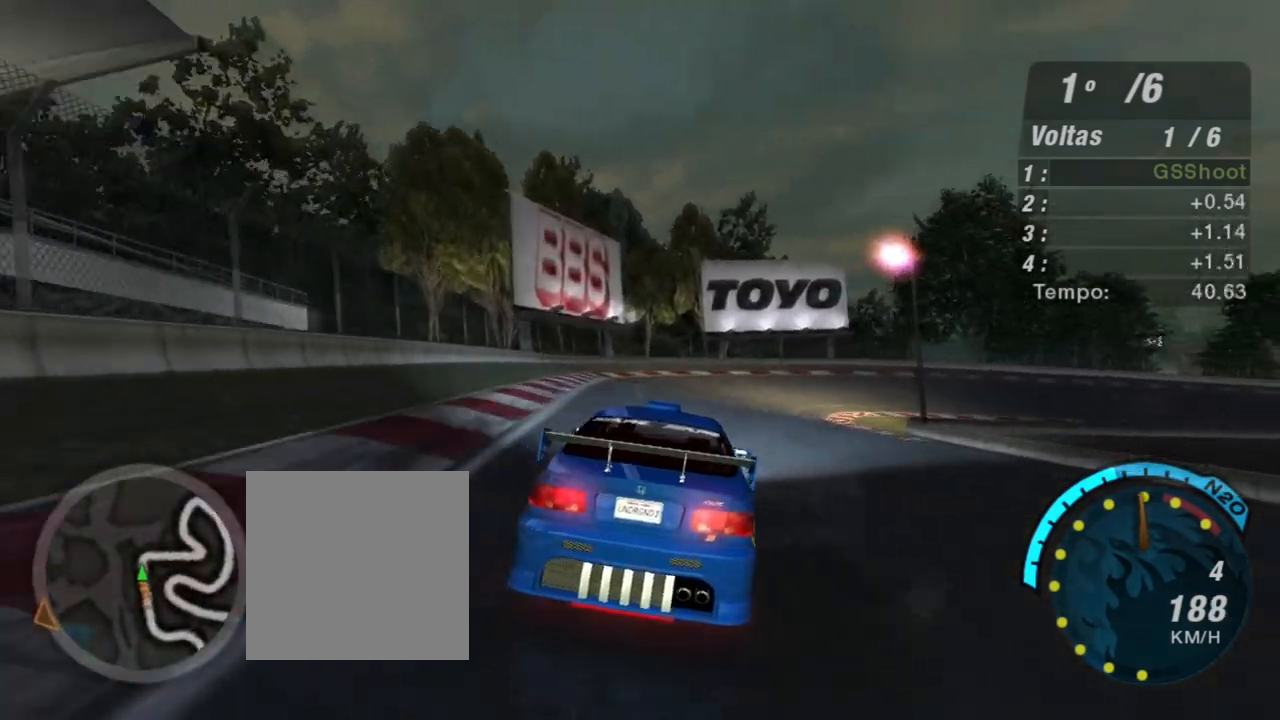
{"buttons": [], "left_stick": "right", "right_stick": "center", "events": [[33, "L2", "down"], [100, "R2", "up"], [467, "L2", "up"]]}